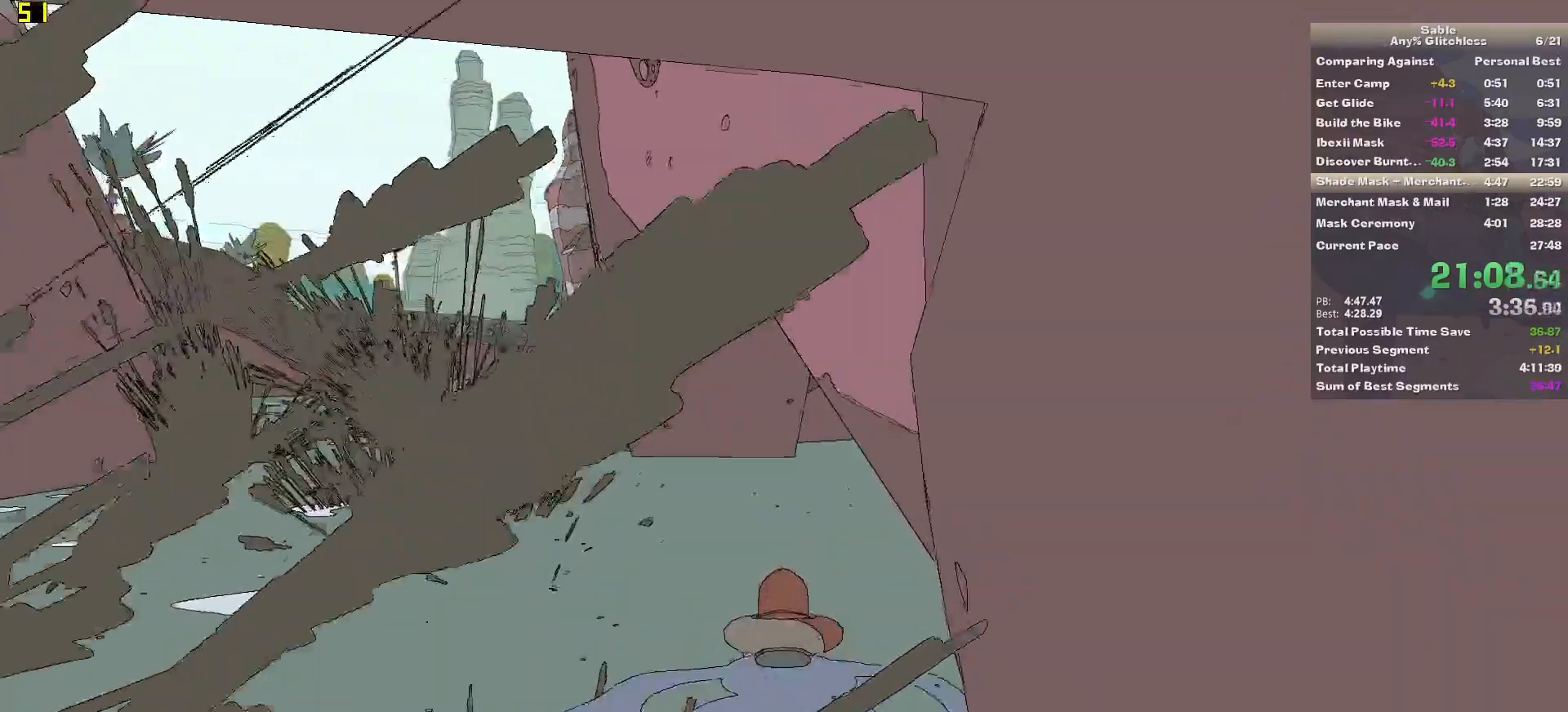
Gameplay with keyboard and mouse; each line is a JSON object with the keys and mouse buttons held at the frame after it. "events" lists presses ("down") and releases ("up") of "1", "2", "3", "4", "5", "a", "alt", "backspace", "c", "ctrl", "d", "down", "e", "escape", "f", "insert", "left", "o", "p", "page_down", "q", "r", "return", "right", "s", "shift", "space", "tab", "up", "v", "w", "x", "z", "mouse_left", "mouse_middle", "mouse_right", "mouse_wheel_up" and "mouse_wheel_down" between this image and that frame as [ms after this image, input, new state], when the widget could be followed in between. "mouse_left", "mouse_middle", "mouse_right", "mouse_wheel_up", "mouse_wheel_down" = the "left", "middle", "right", "wheel_up", "wheel_down" buttons of the "mouse" list. No other keys are recorded. Mouse movement is not recorded.
{"keys": ["w"], "mouse": [], "events": []}
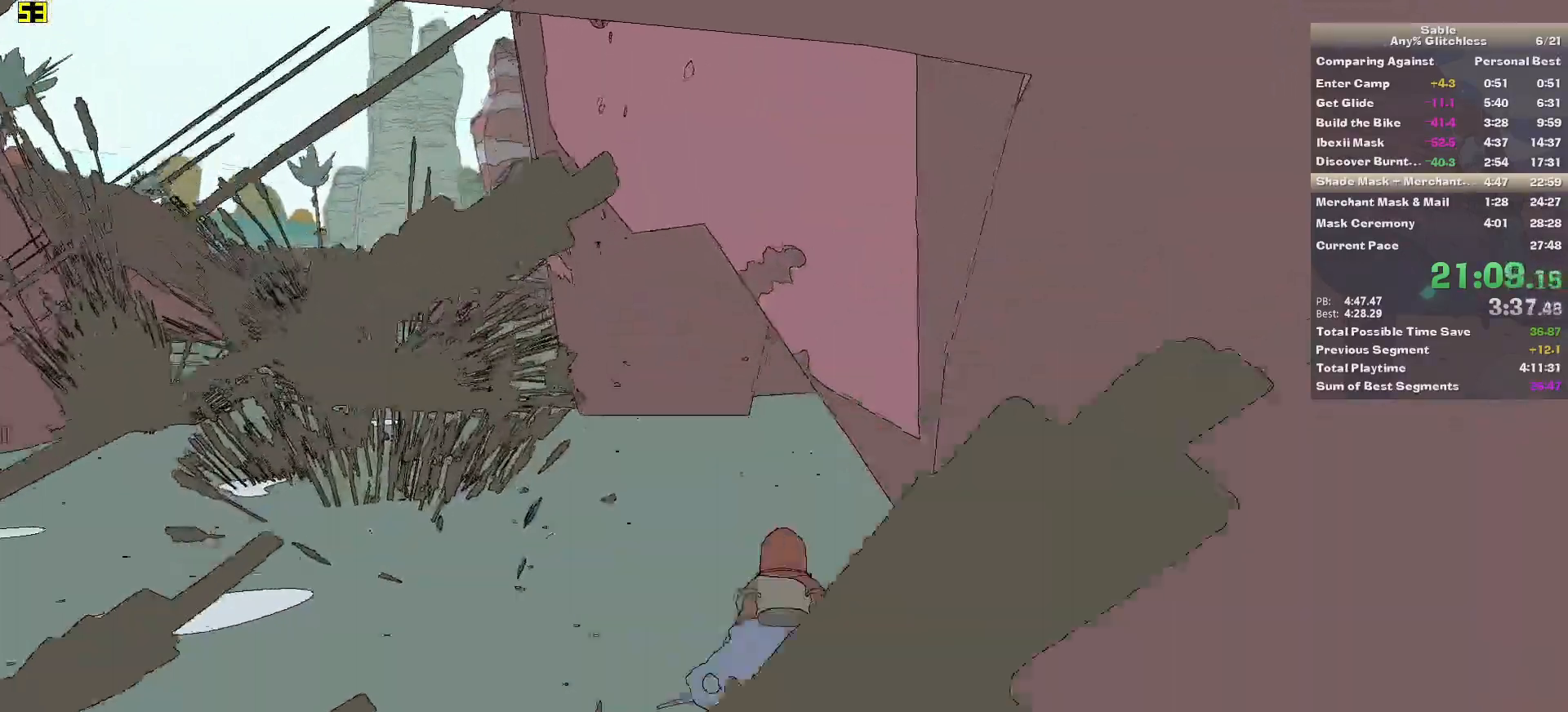
{"keys": ["w"], "mouse": [], "events": []}
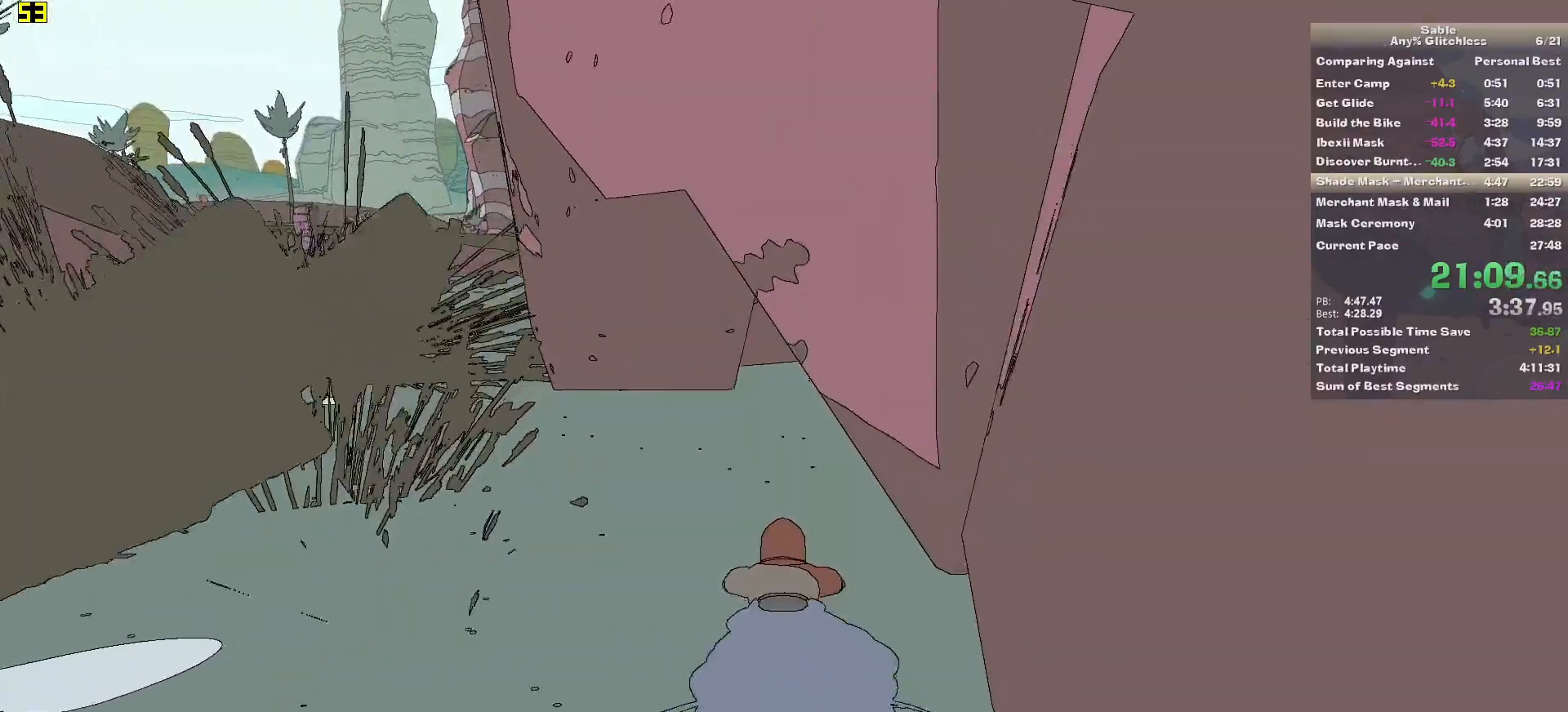
{"keys": ["w"], "mouse": [], "events": [[120, "a", "down"], [180, "a", "up"]]}
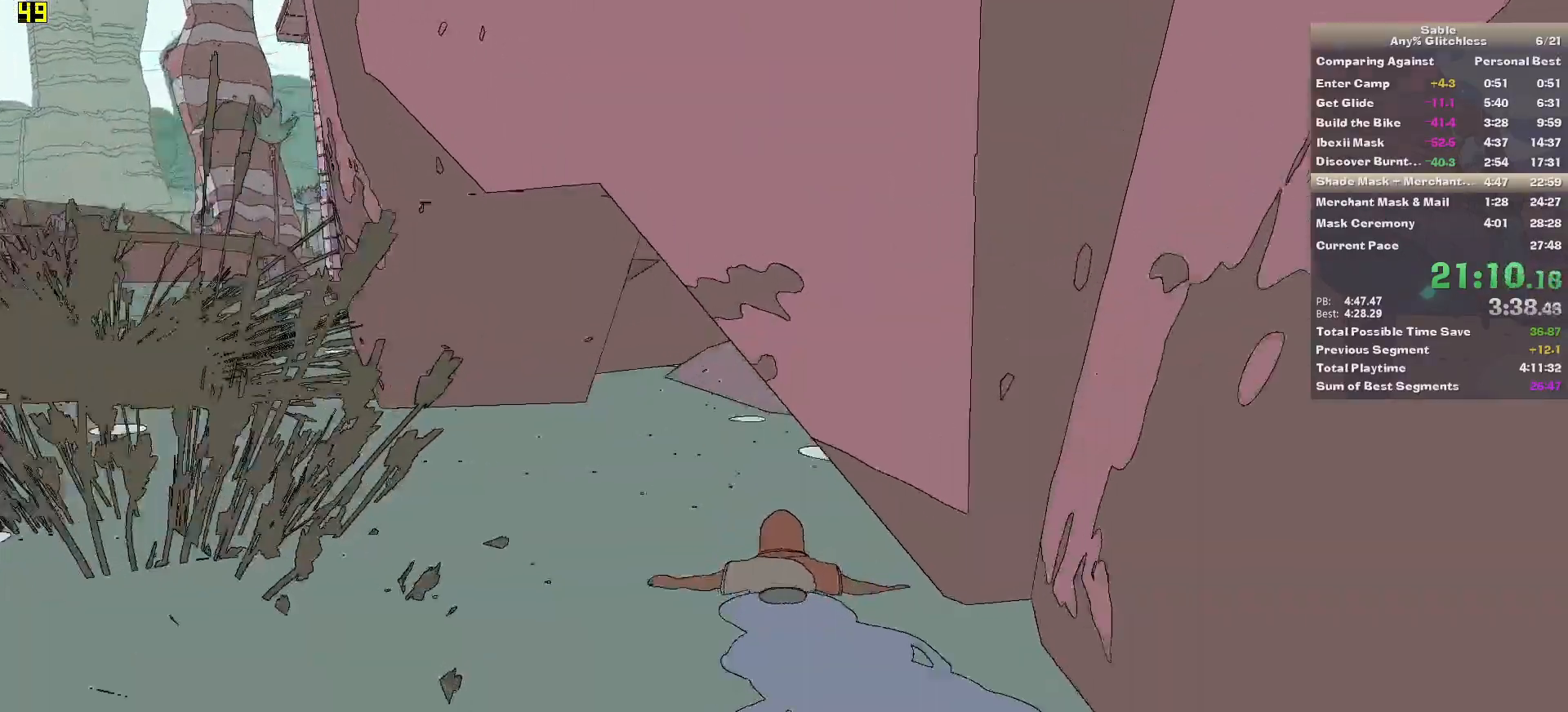
{"keys": ["w"], "mouse": [], "events": [[40, "a", "down"], [240, "a", "up"]]}
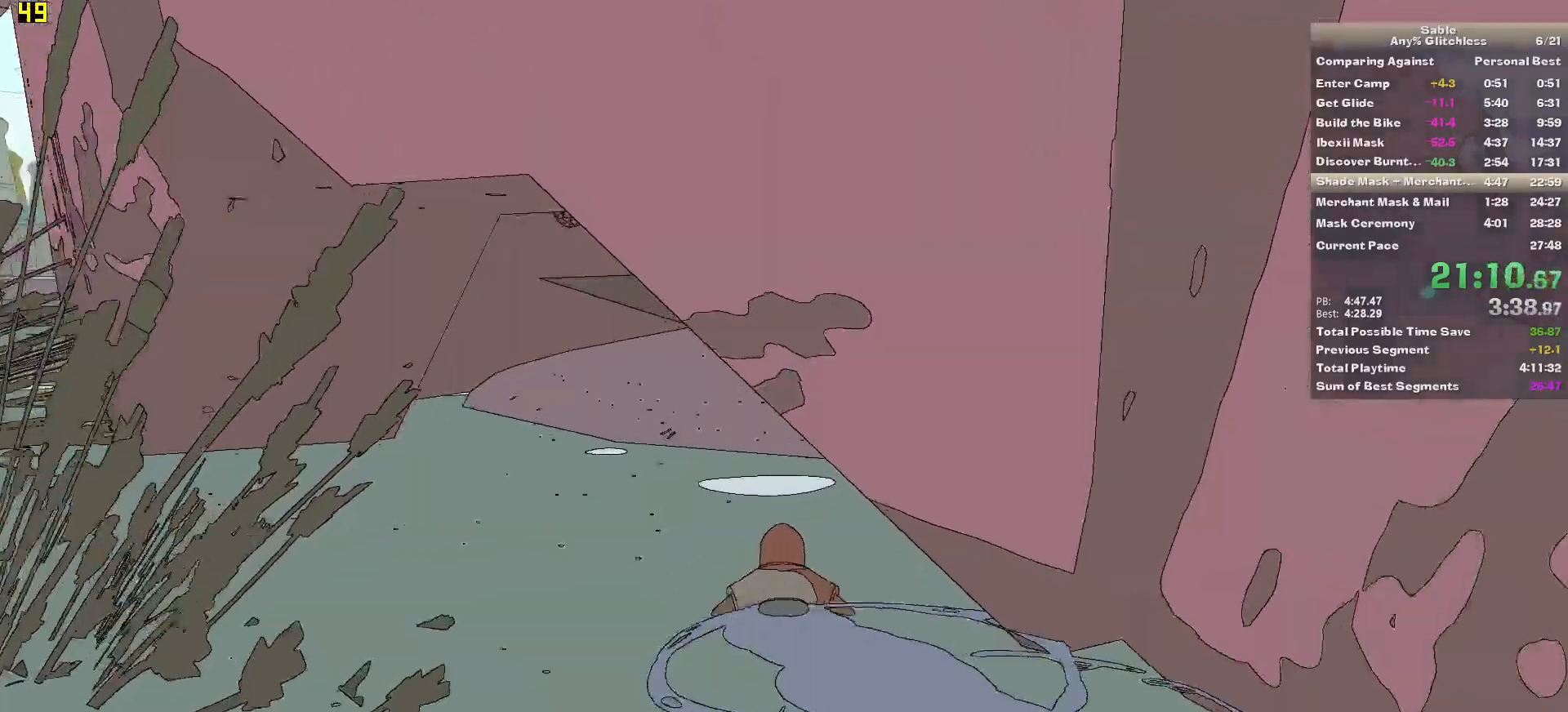
{"keys": ["w"], "mouse": [], "events": [[60, "a", "down"], [320, "a", "up"]]}
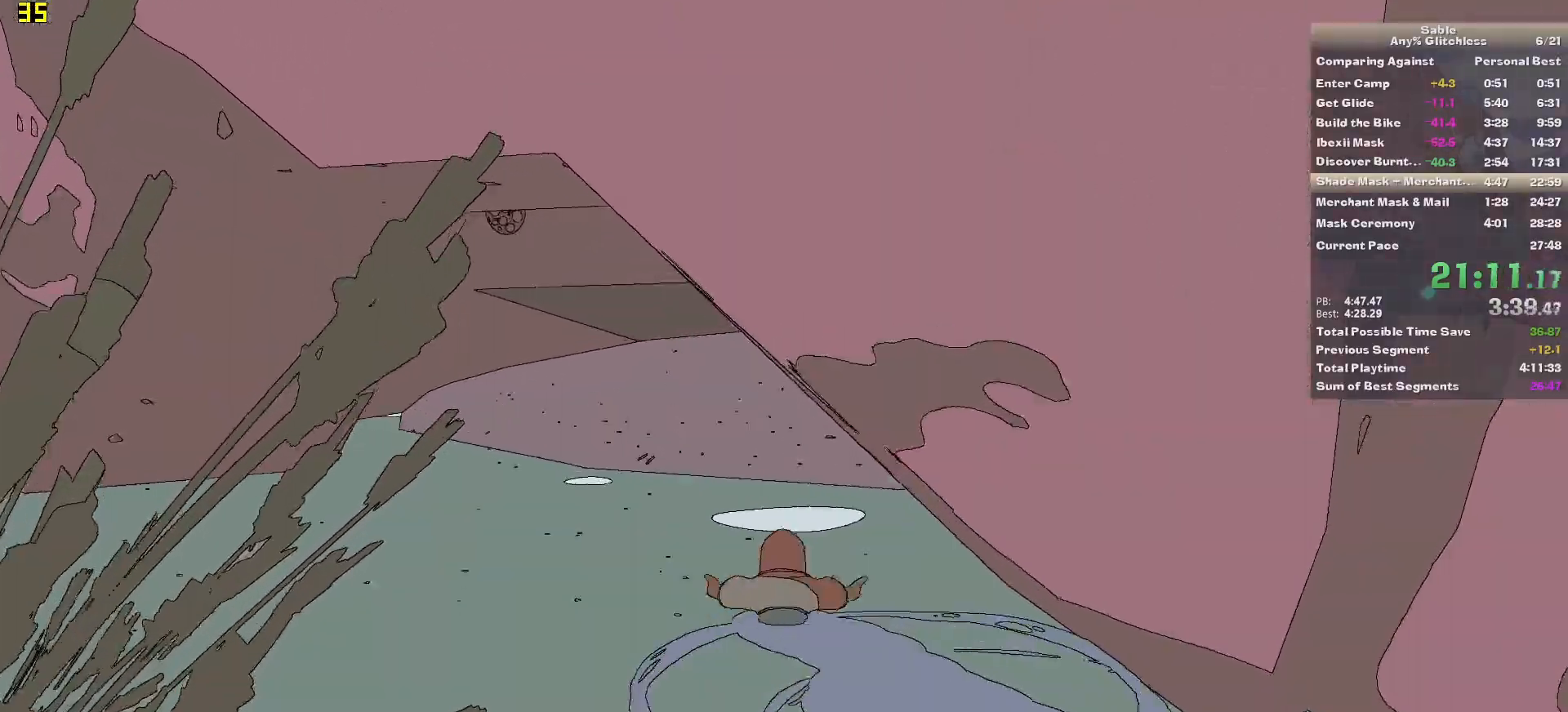
{"keys": ["w"], "mouse": [], "events": []}
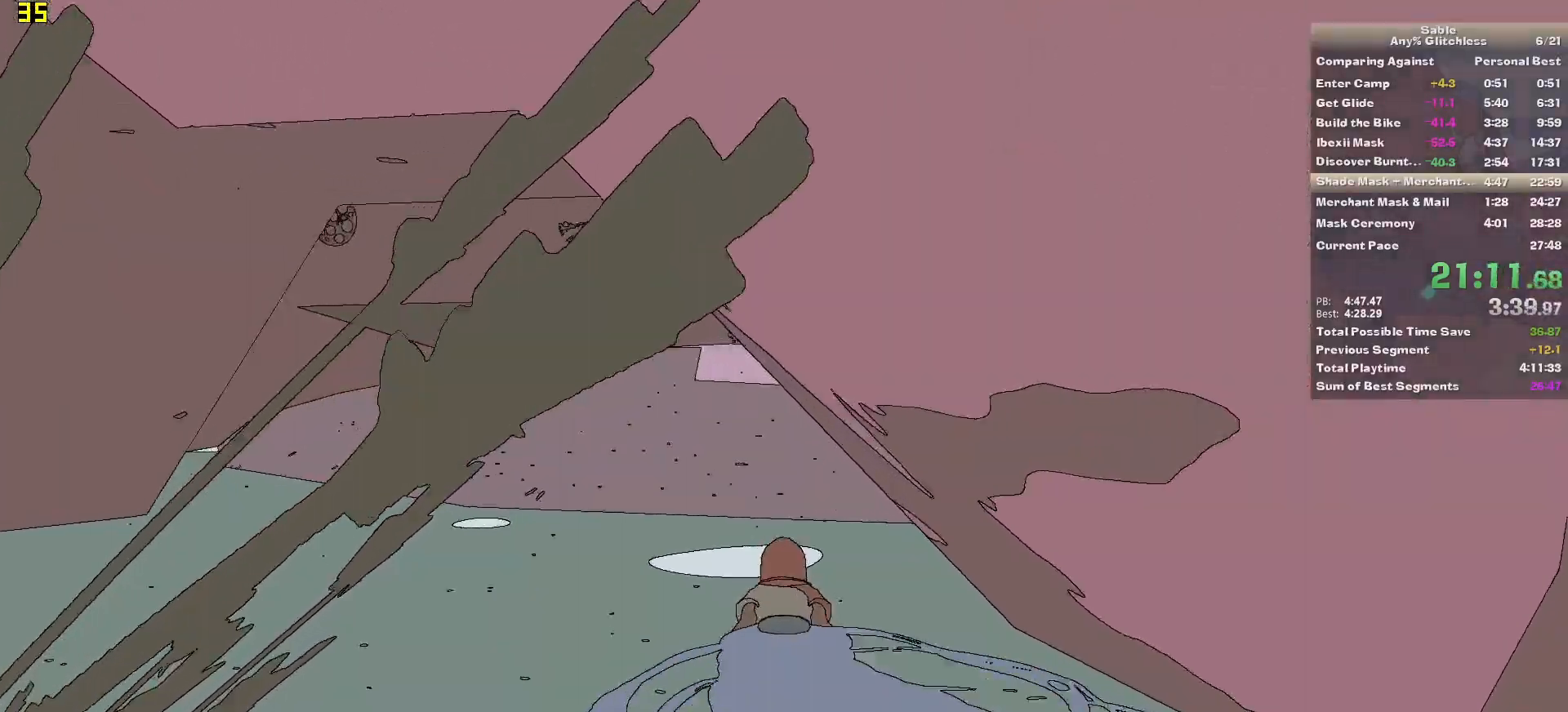
{"keys": ["w"], "mouse": [], "events": []}
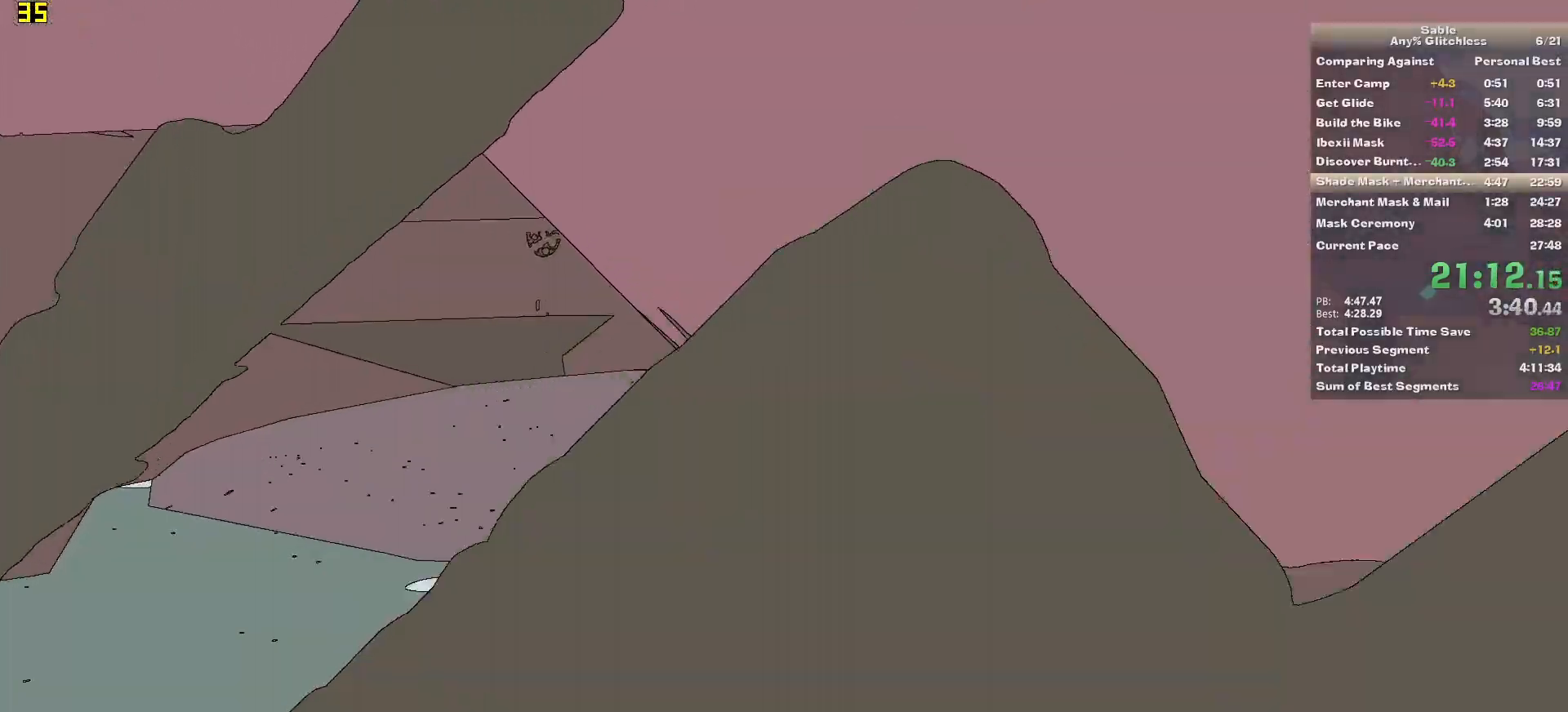
{"keys": ["shift", "w"], "mouse": [], "events": [[340, "shift", "down"]]}
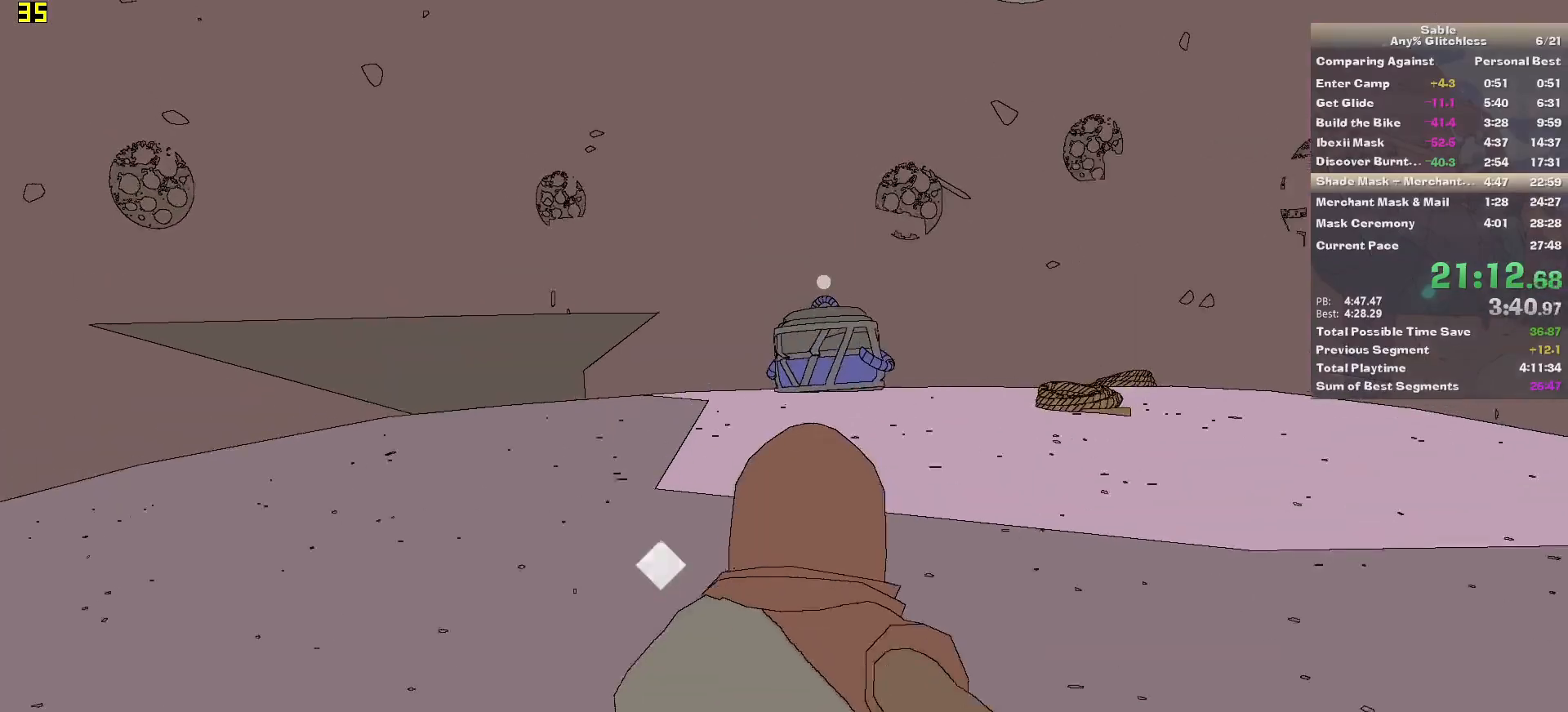
{"keys": ["shift", "w"], "mouse": [], "events": []}
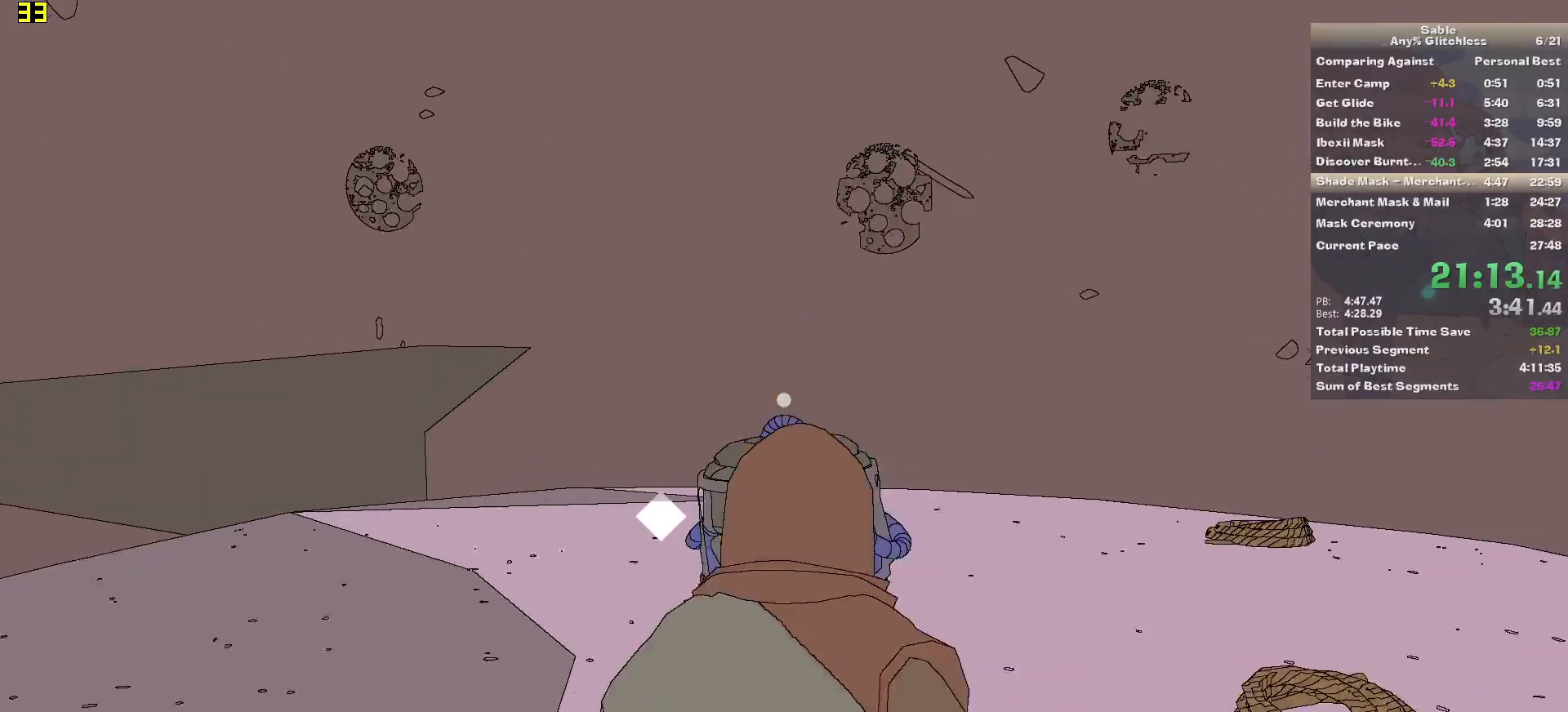
{"keys": [], "mouse": [], "events": [[180, "e", "down"], [180, "shift", "up"], [240, "w", "up"], [280, "e", "up"], [320, "e", "down"], [420, "e", "up"]]}
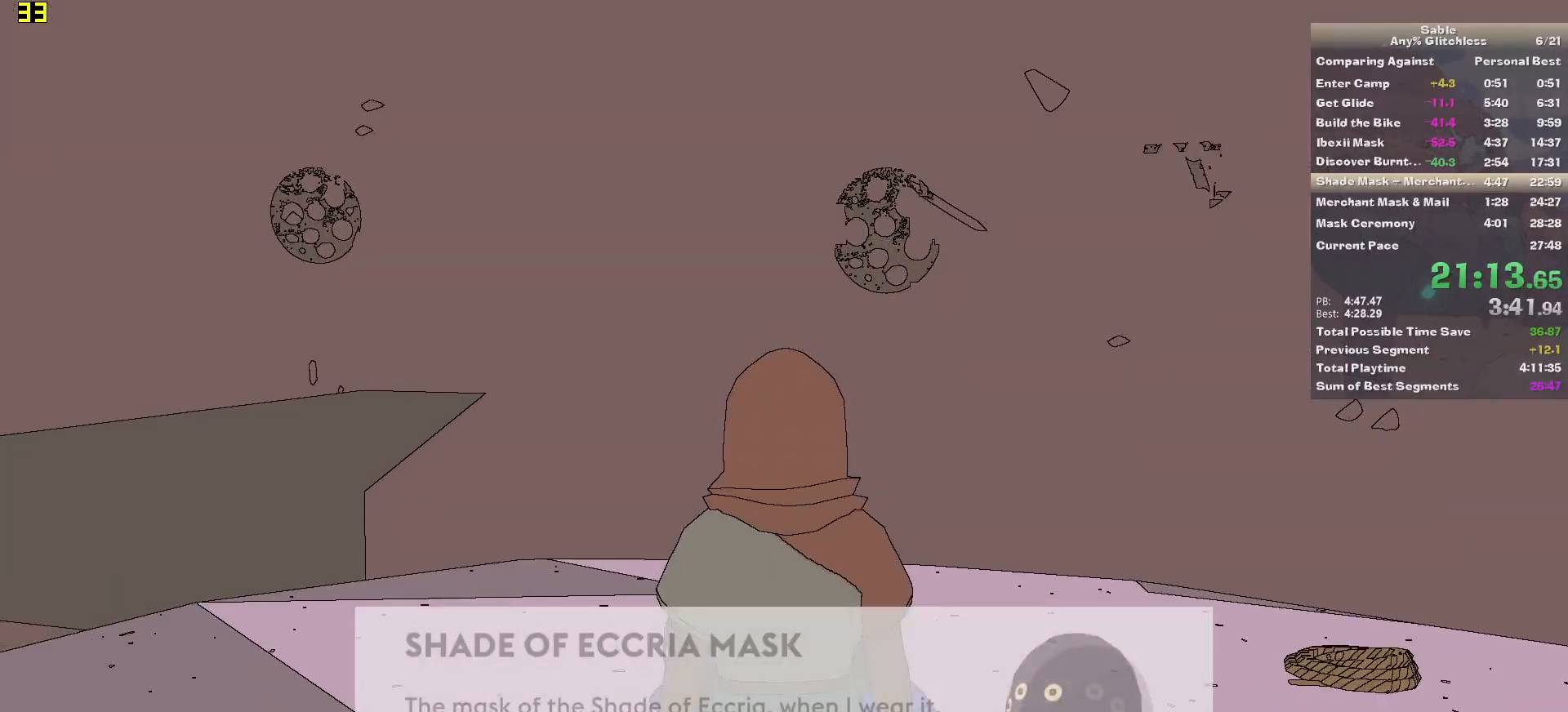
{"keys": ["e"], "mouse": [], "events": [[100, "e", "down"], [200, "e", "up"], [240, "e", "down"], [340, "e", "up"], [440, "e", "down"]]}
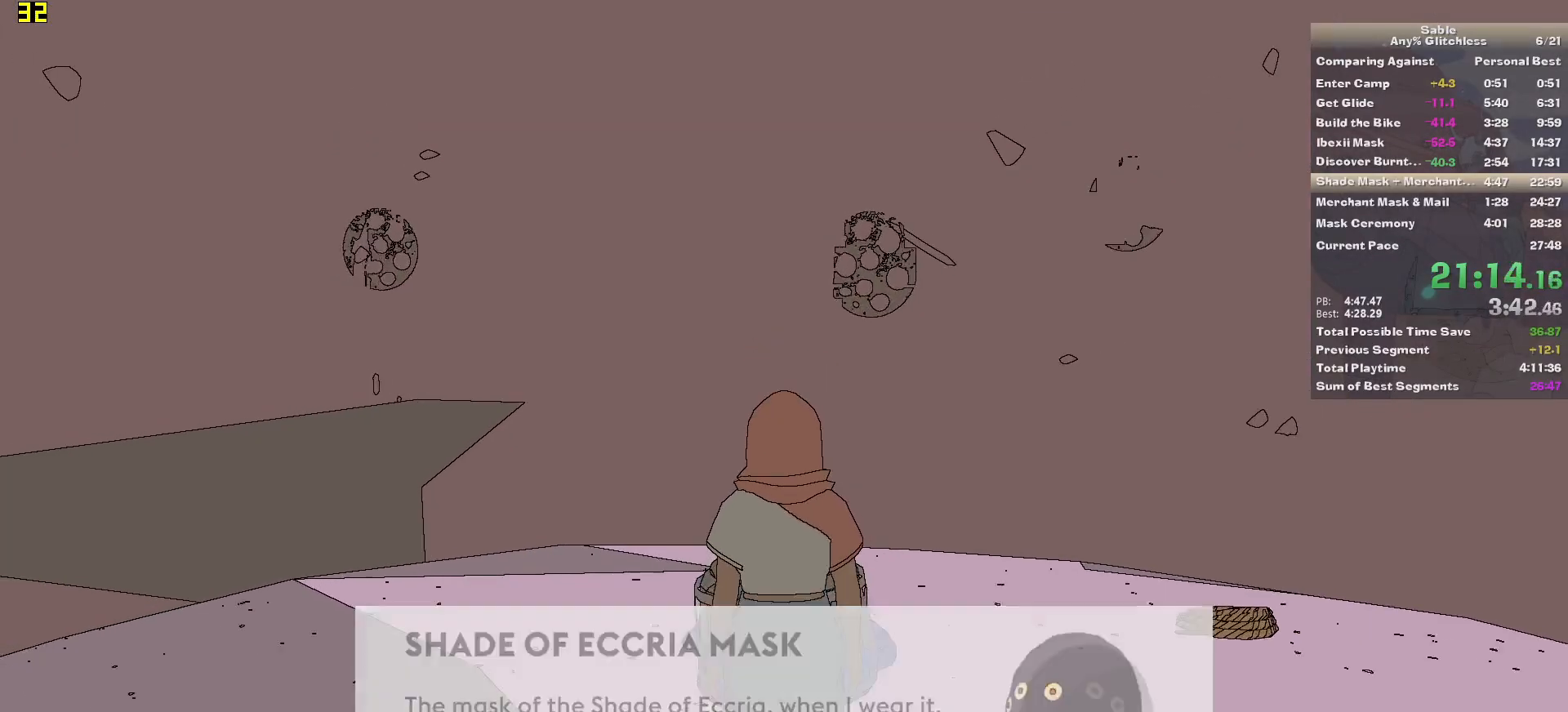
{"keys": ["w"], "mouse": [], "events": [[80, "e", "up"], [400, "w", "down"]]}
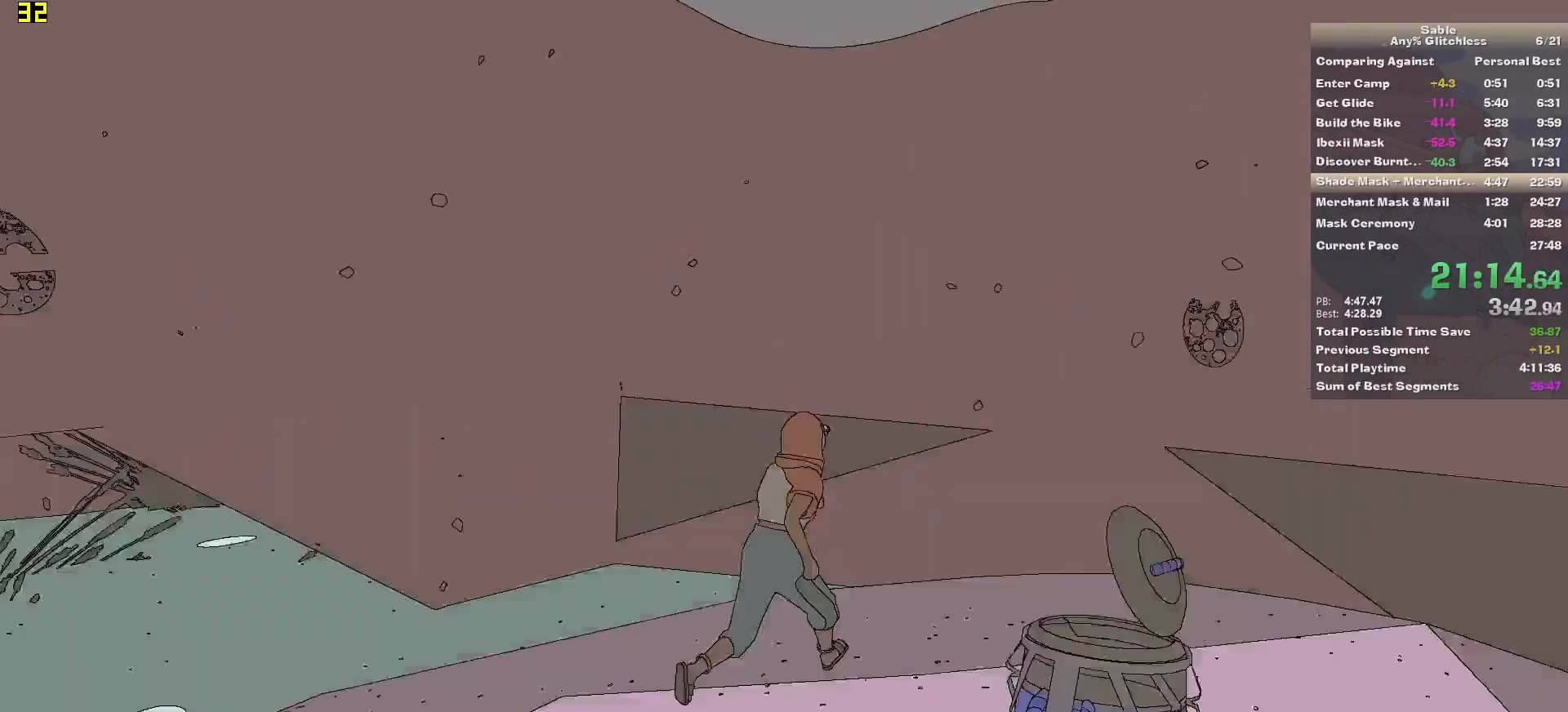
{"keys": ["shift", "w"], "mouse": [], "events": [[40, "shift", "down"]]}
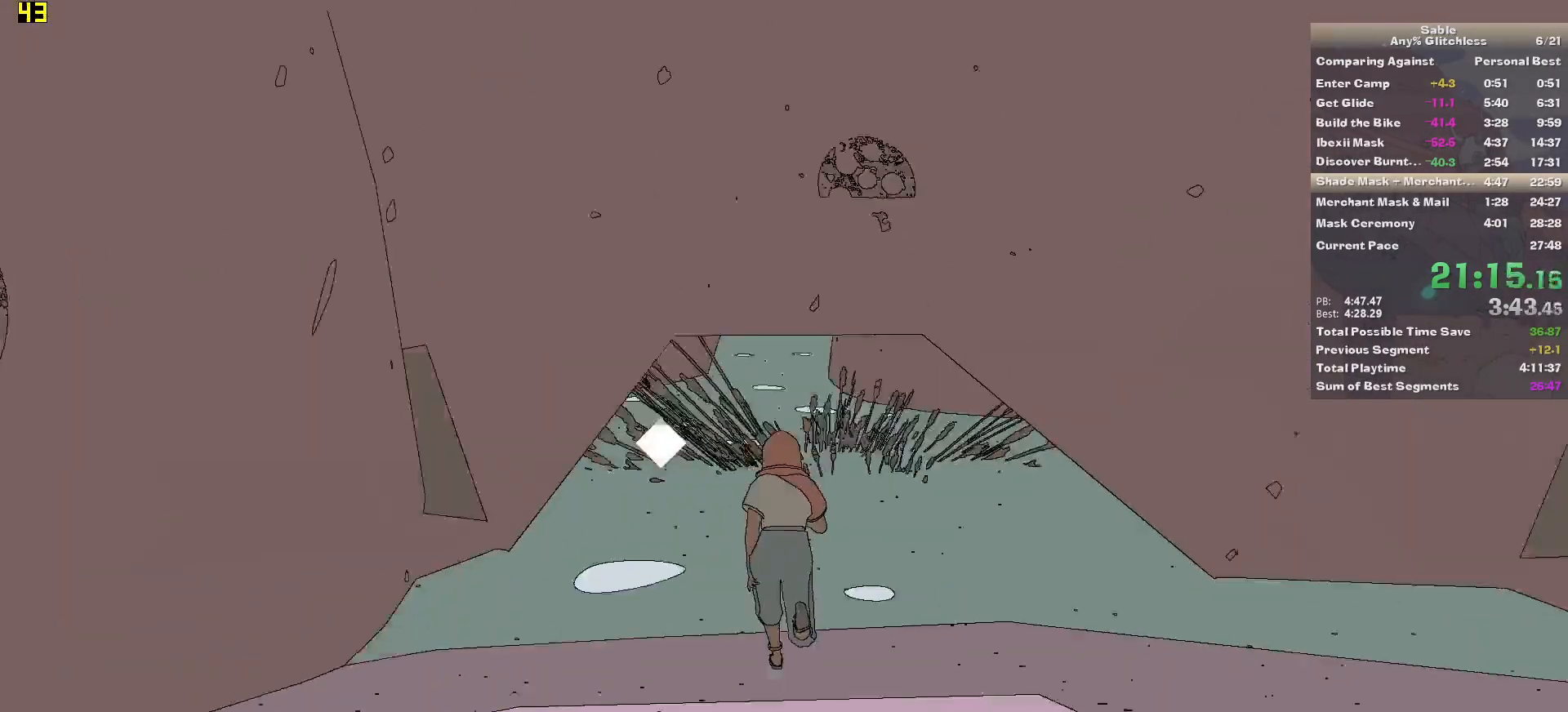
{"keys": ["shift", "space", "w"], "mouse": [], "events": [[440, "space", "down"]]}
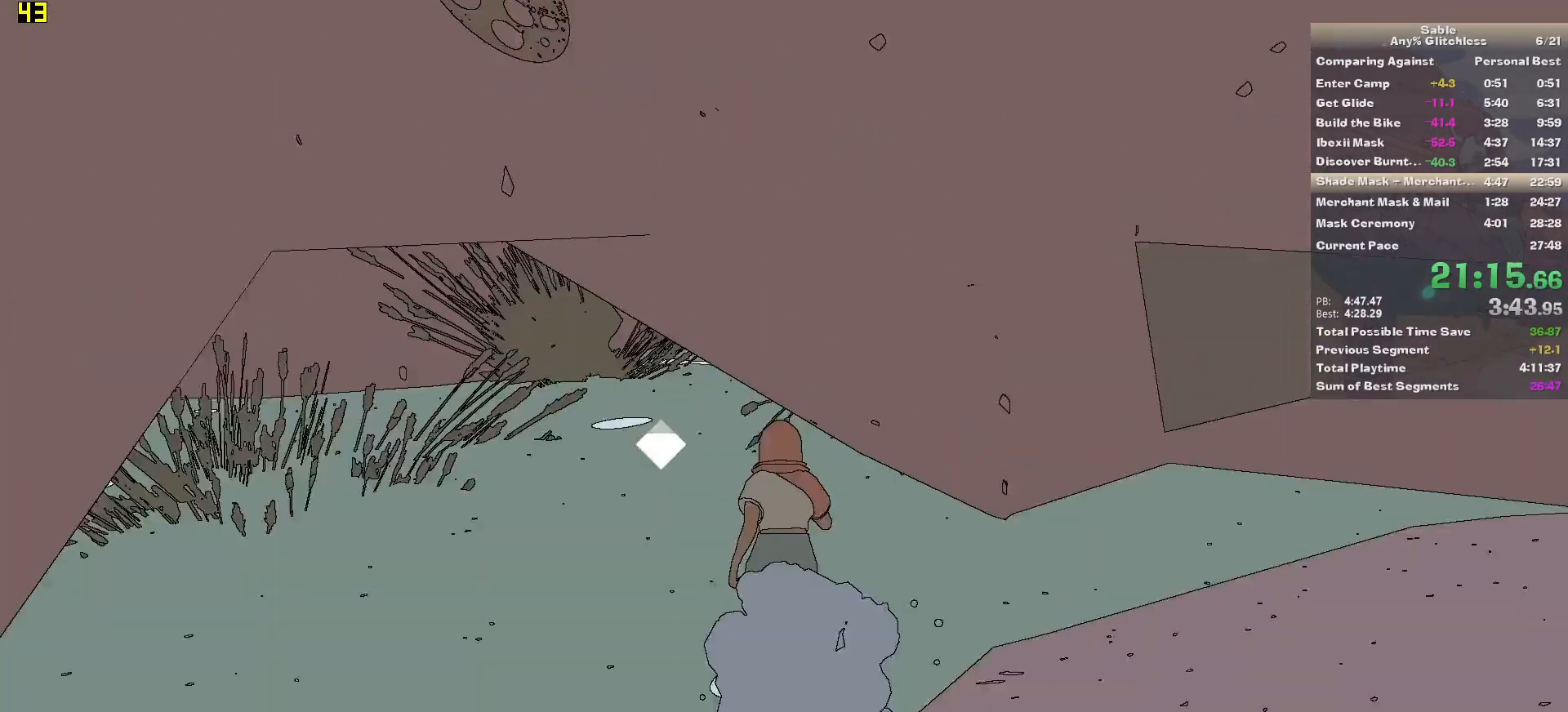
{"keys": ["a", "shift", "w"], "mouse": [], "events": [[40, "space", "up"], [220, "a", "down"]]}
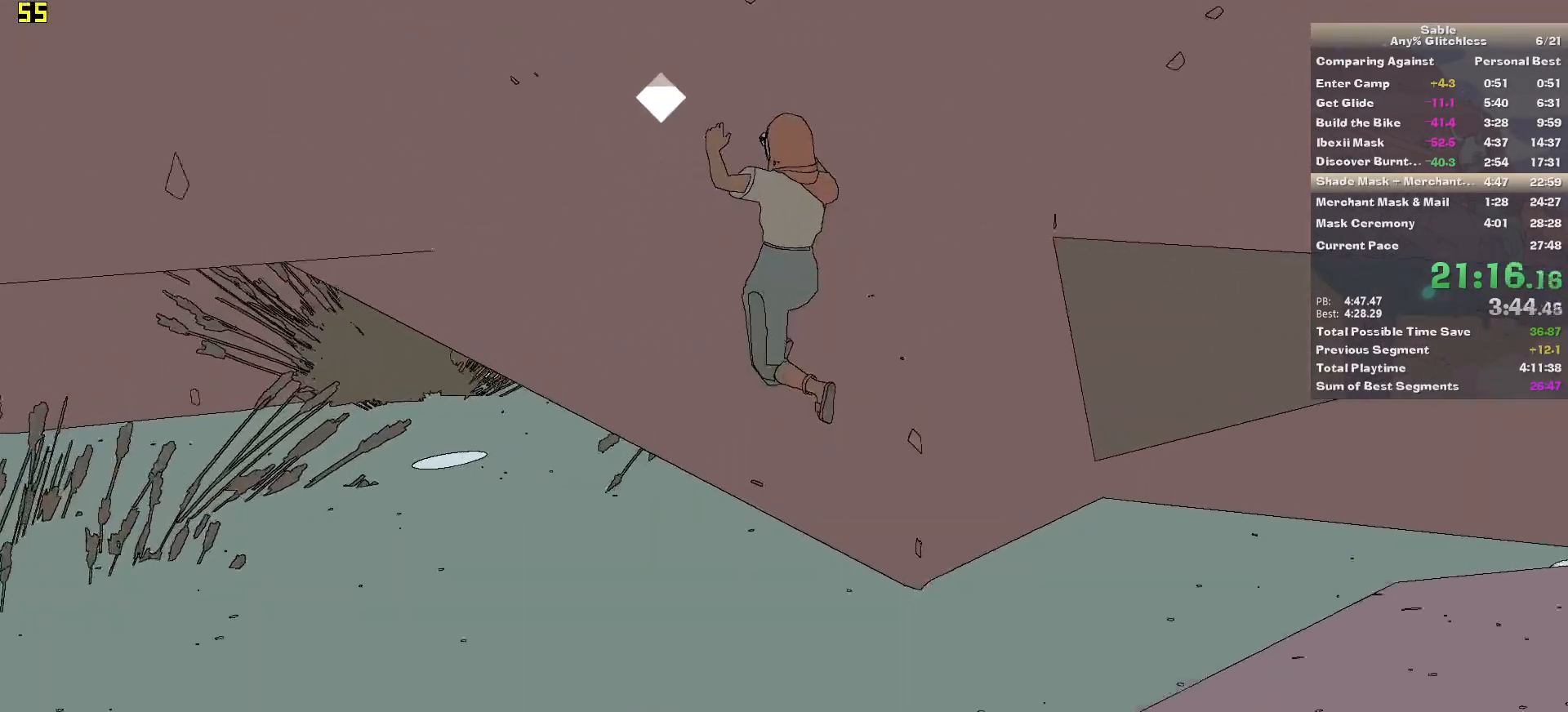
{"keys": ["a"], "mouse": [], "events": [[180, "shift", "up"], [180, "w", "up"]]}
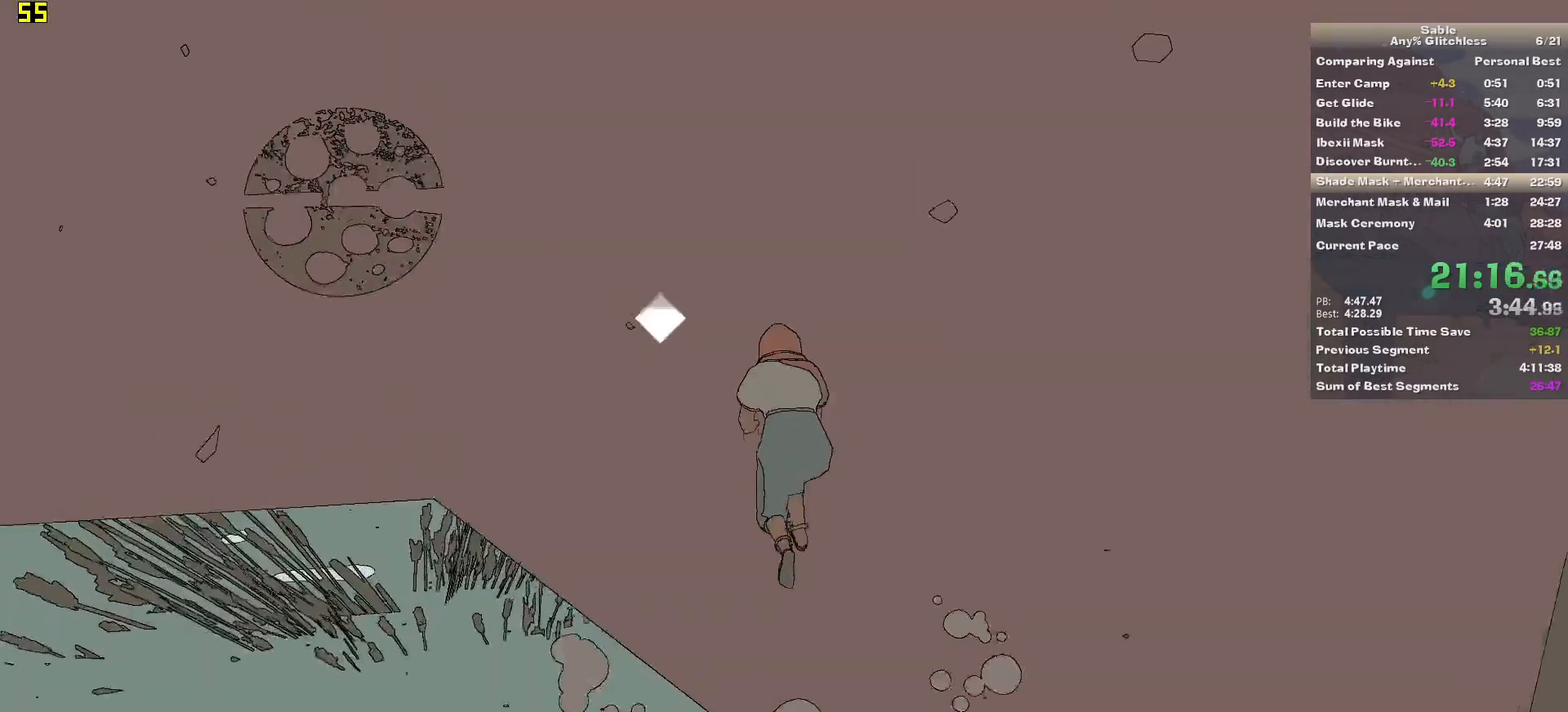
{"keys": ["a", "space"], "mouse": [], "events": [[440, "space", "down"]]}
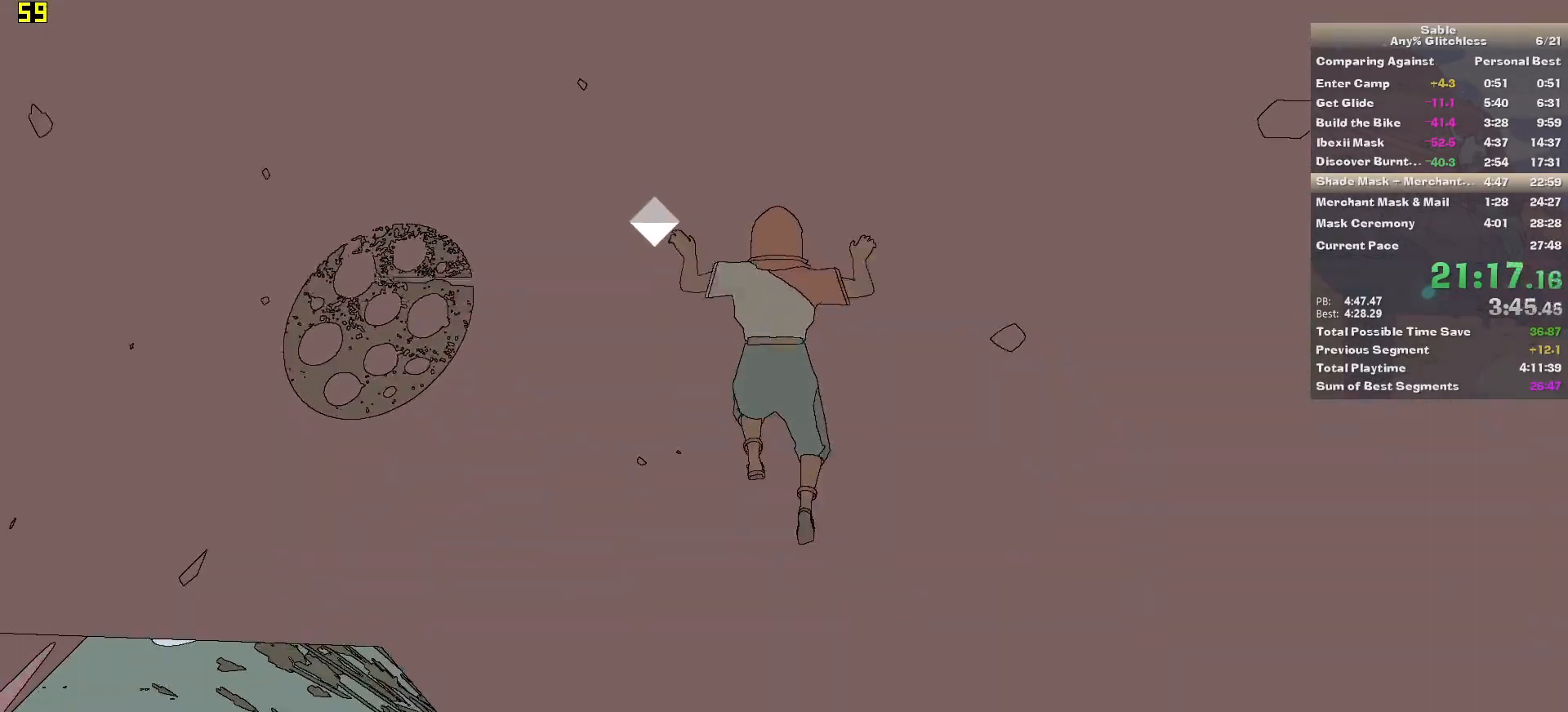
{"keys": ["a"], "mouse": [], "events": [[80, "space", "up"]]}
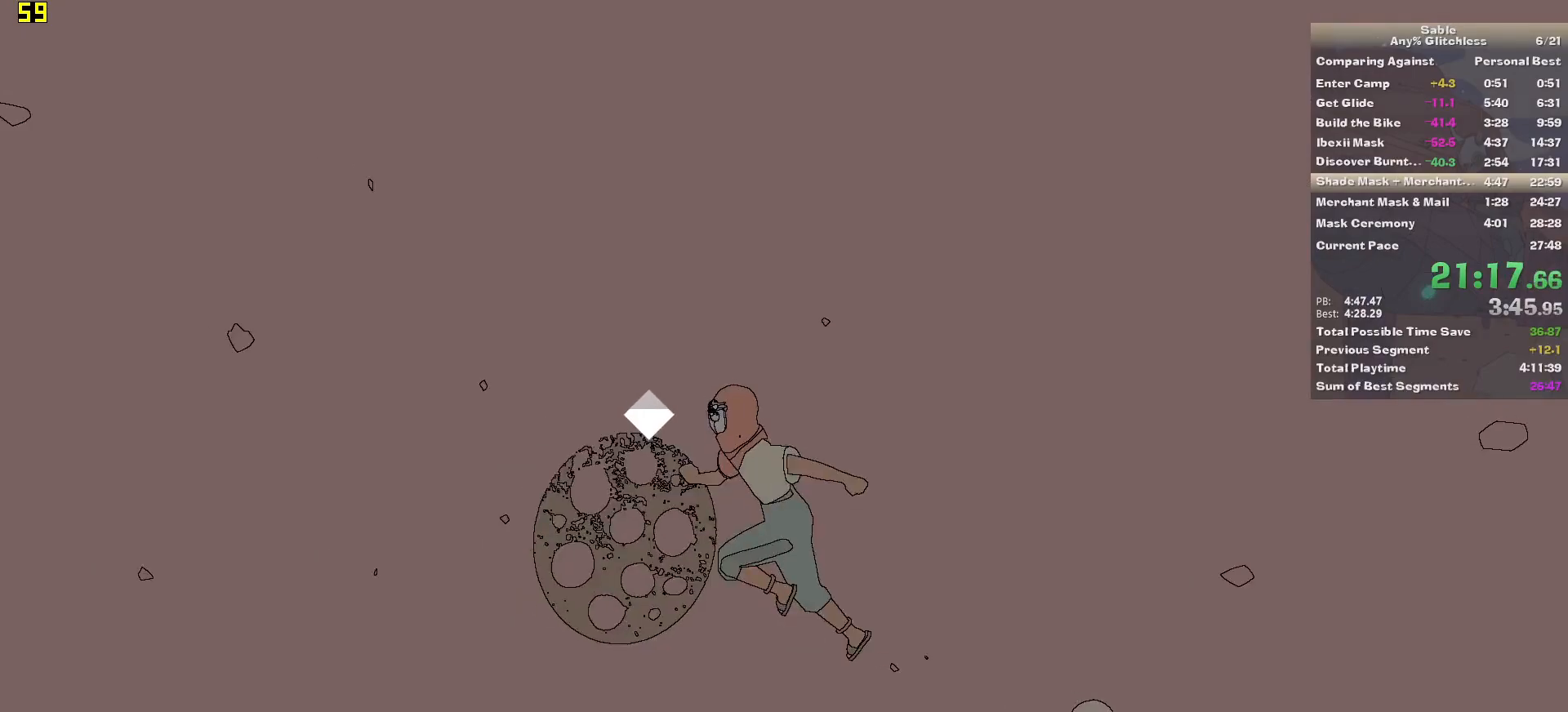
{"keys": ["d"], "mouse": [], "events": [[240, "s", "down"], [280, "a", "up"], [420, "d", "down"], [480, "s", "up"]]}
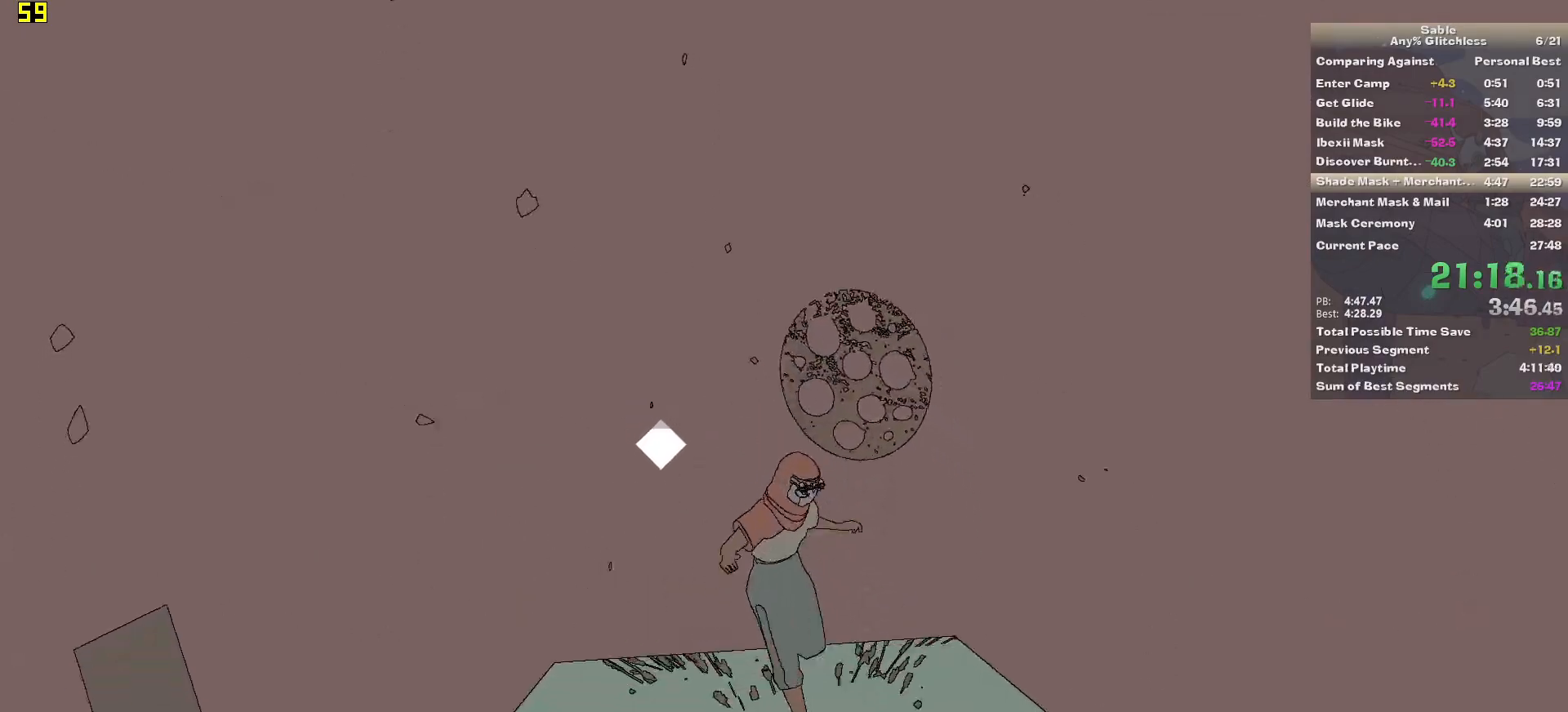
{"keys": ["a", "w"], "mouse": [], "events": [[120, "d", "up"], [120, "w", "down"], [300, "a", "down"]]}
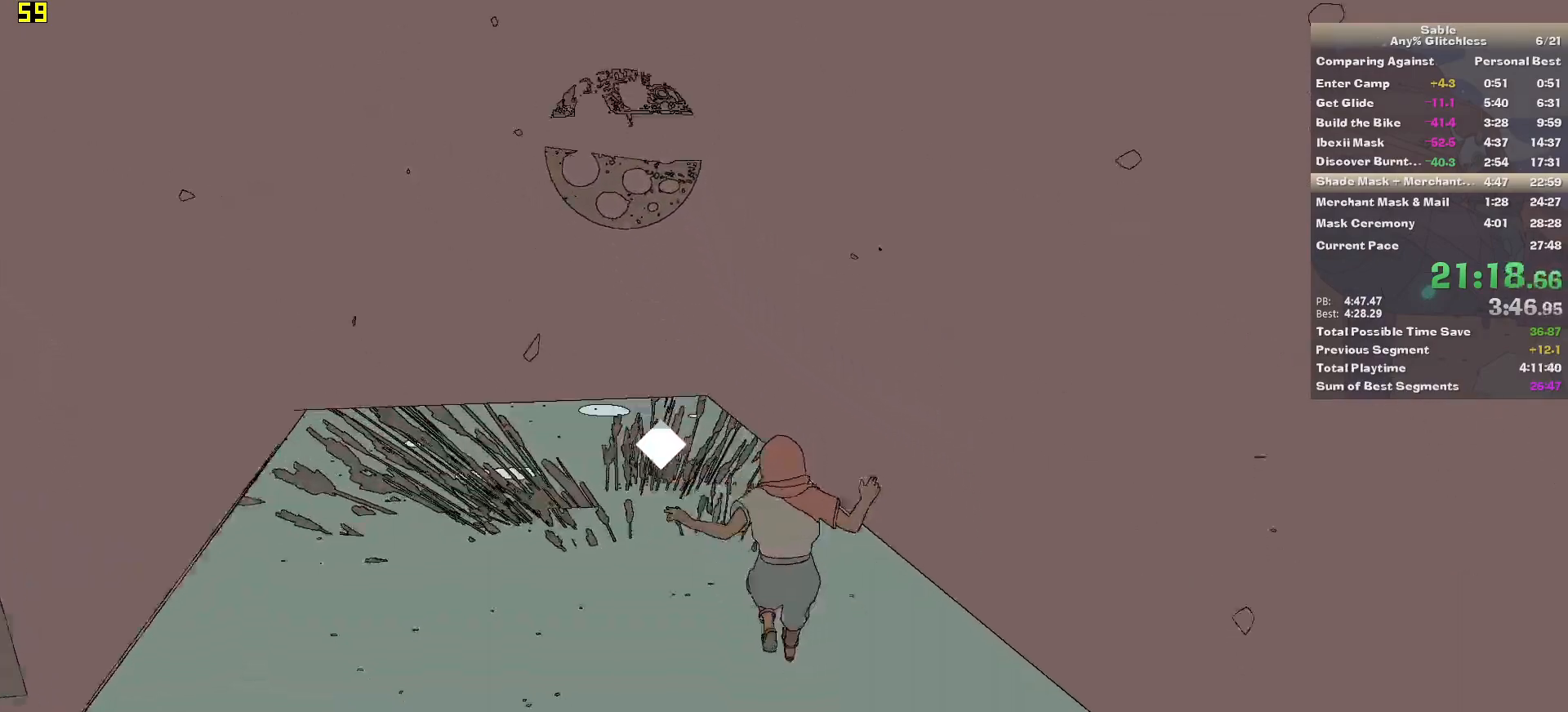
{"keys": ["w"], "mouse": [], "events": [[40, "a", "up"], [120, "space", "down"], [460, "space", "up"]]}
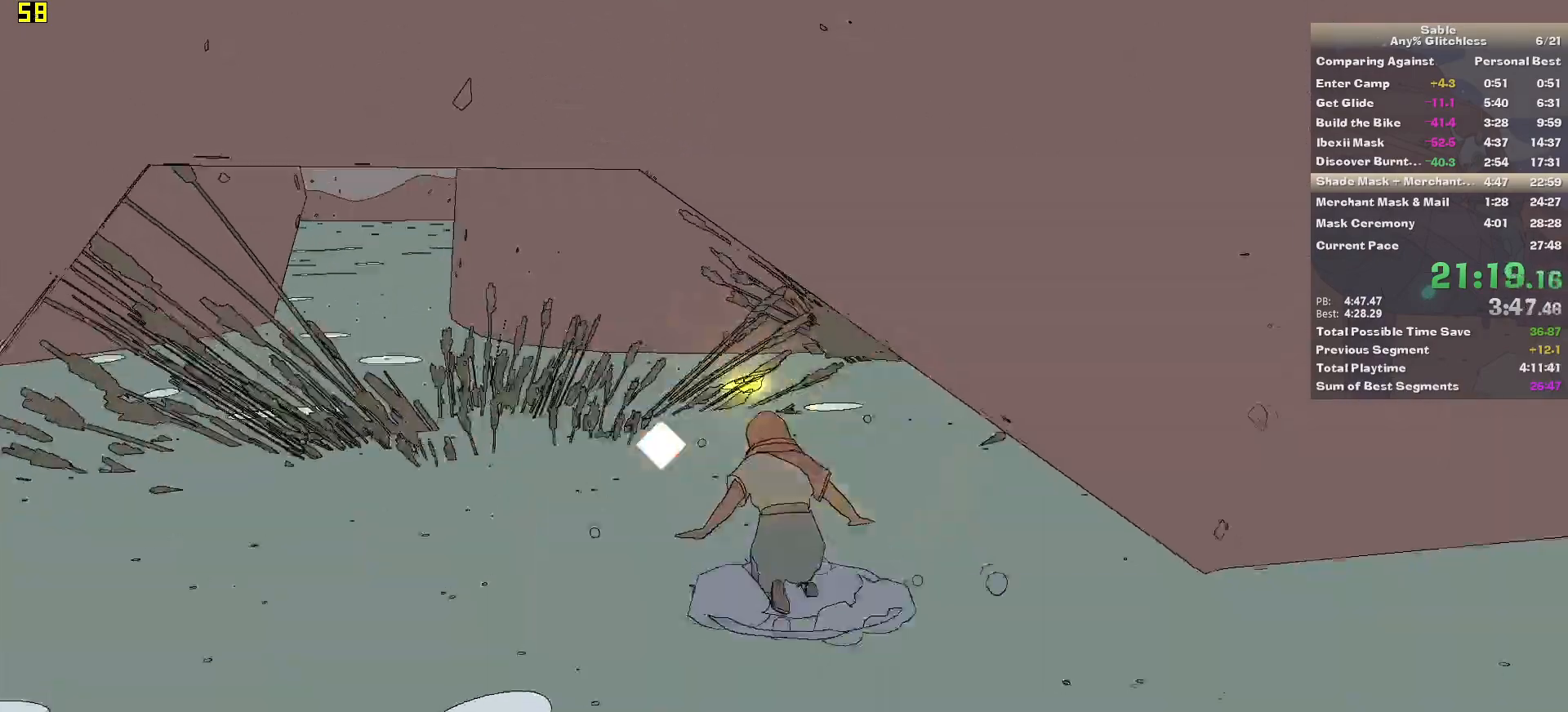
{"keys": ["w"], "mouse": [], "events": []}
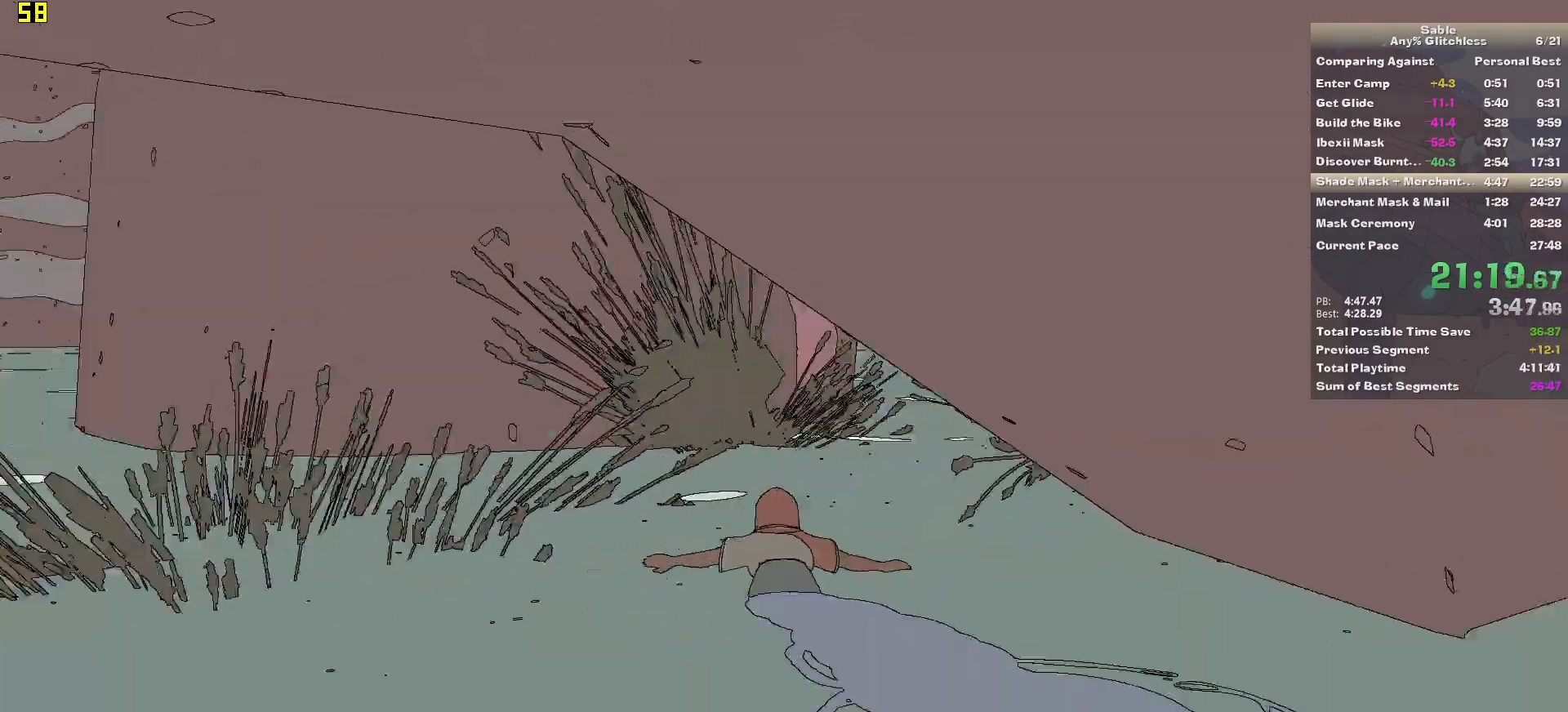
{"keys": ["w"], "mouse": [], "events": []}
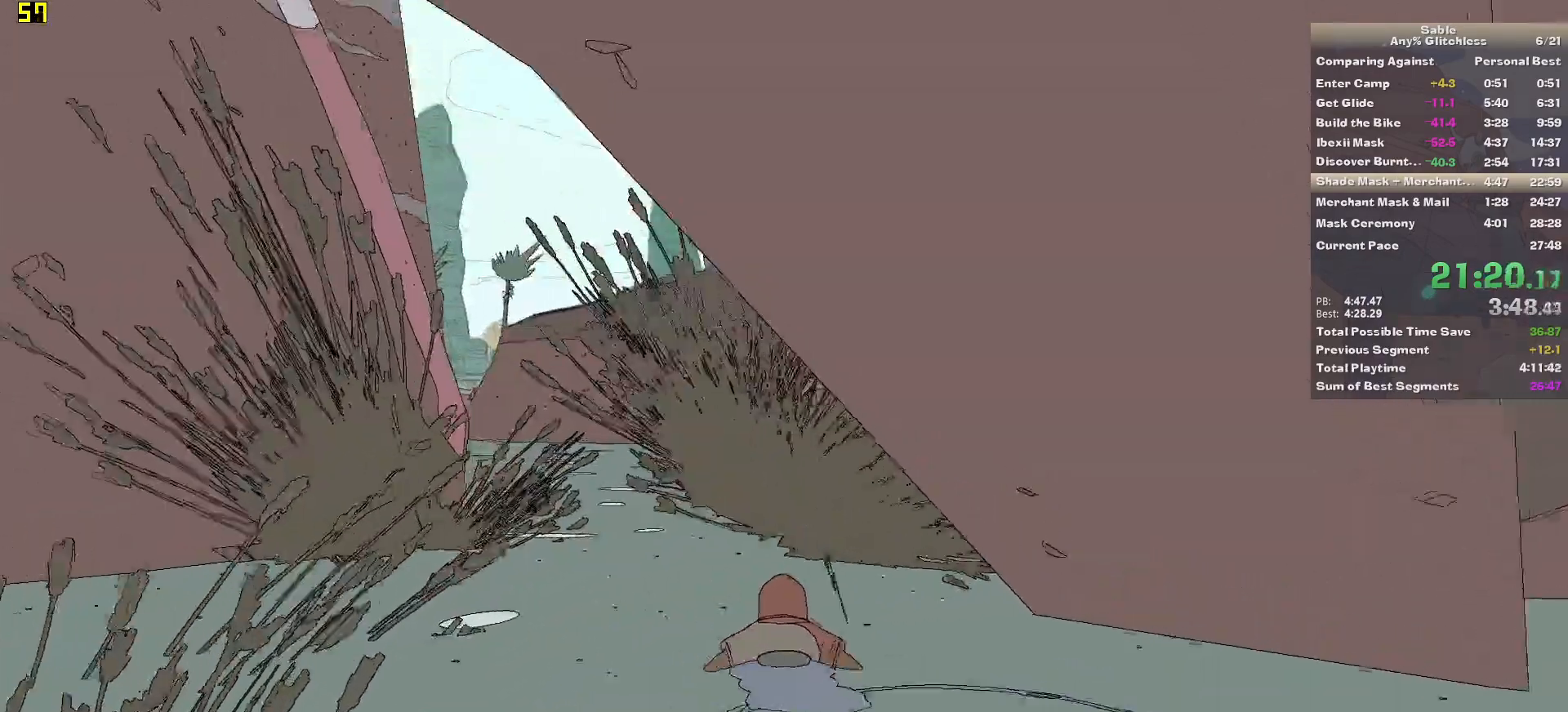
{"keys": ["w"], "mouse": [], "events": []}
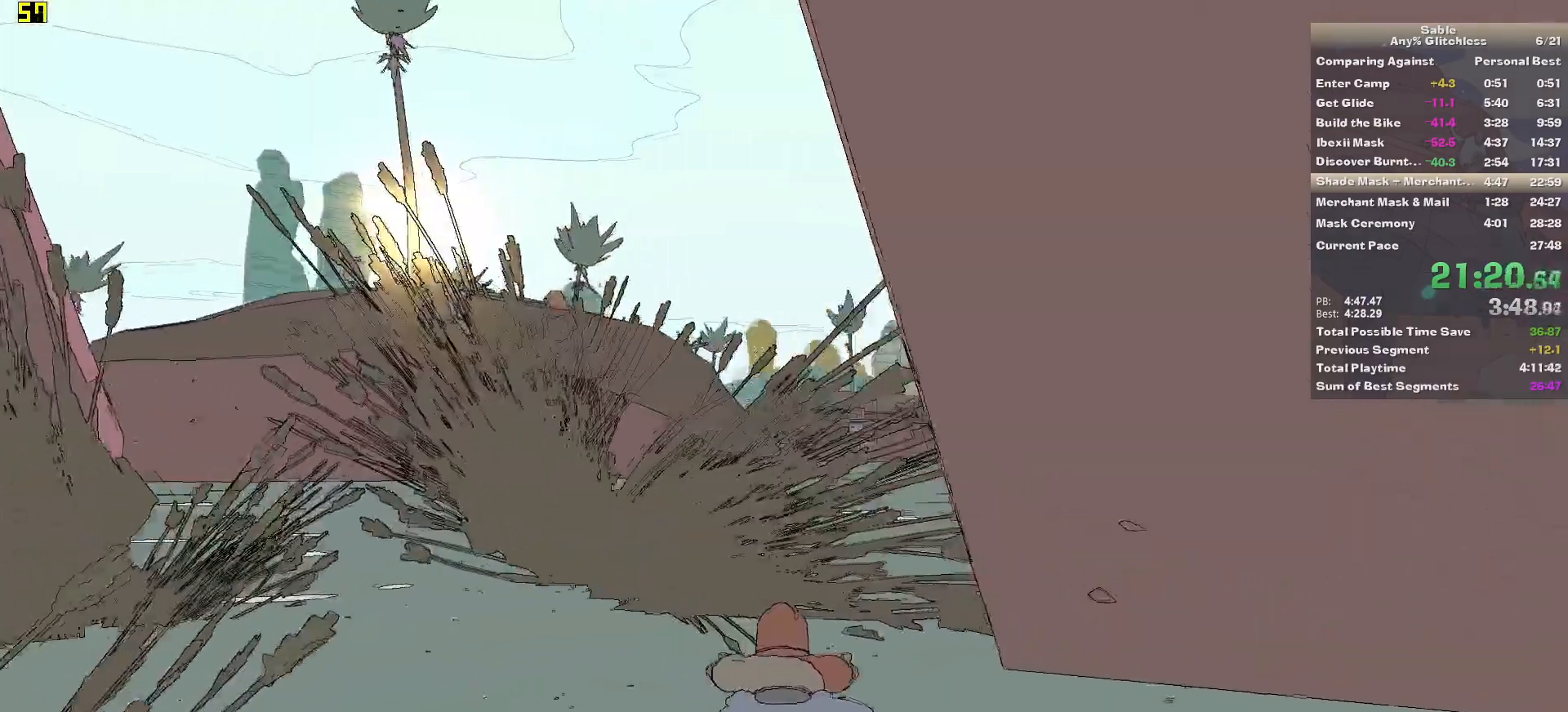
{"keys": ["w"], "mouse": [], "events": []}
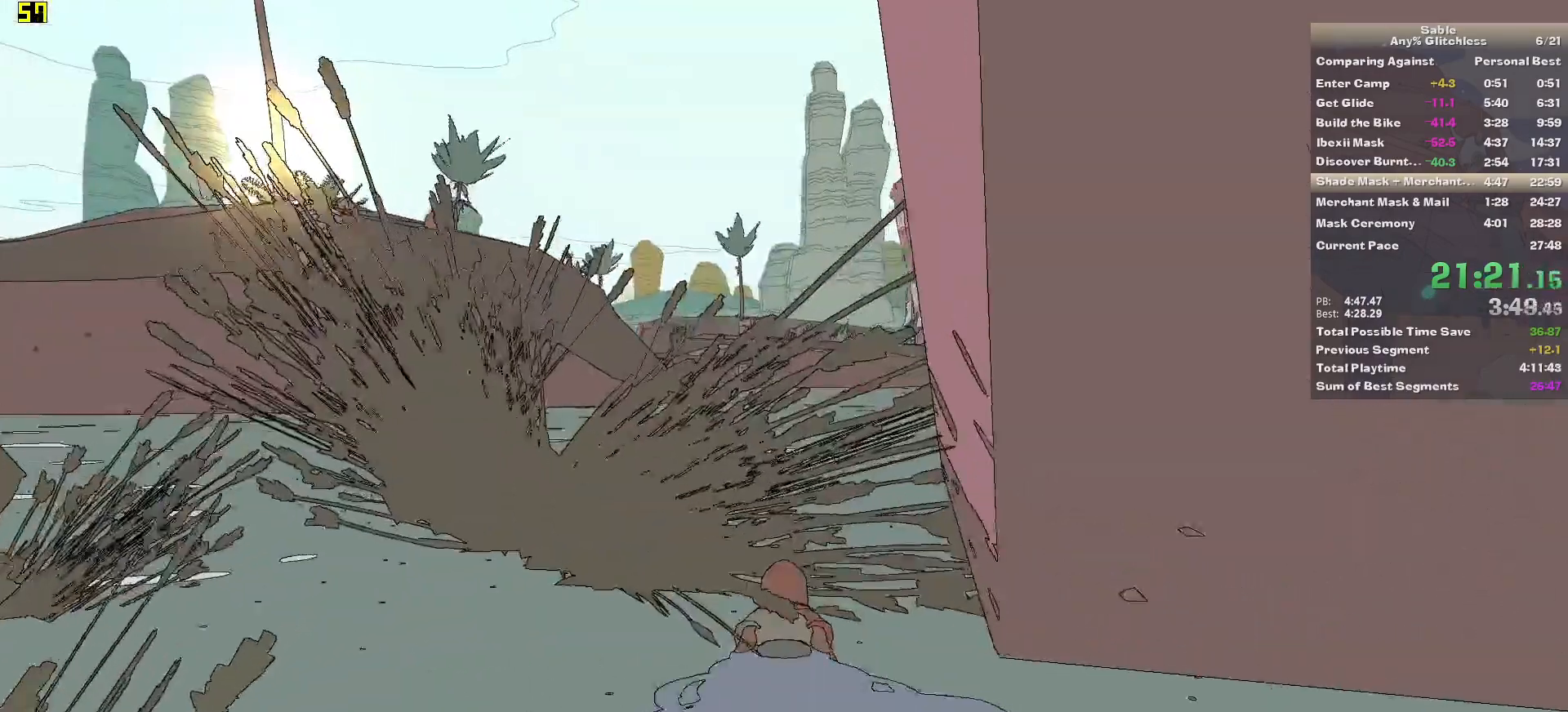
{"keys": ["w"], "mouse": [], "events": []}
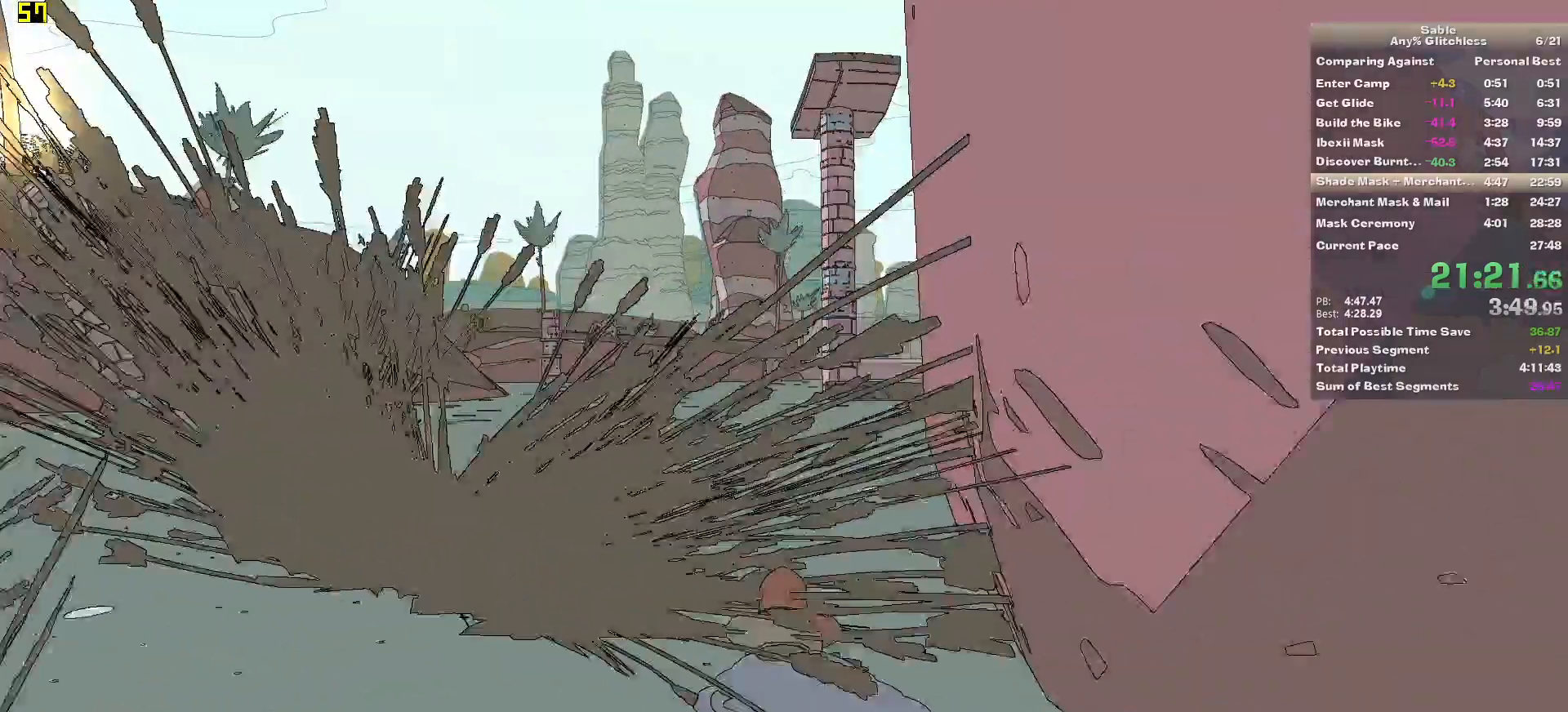
{"keys": ["w"], "mouse": [], "events": []}
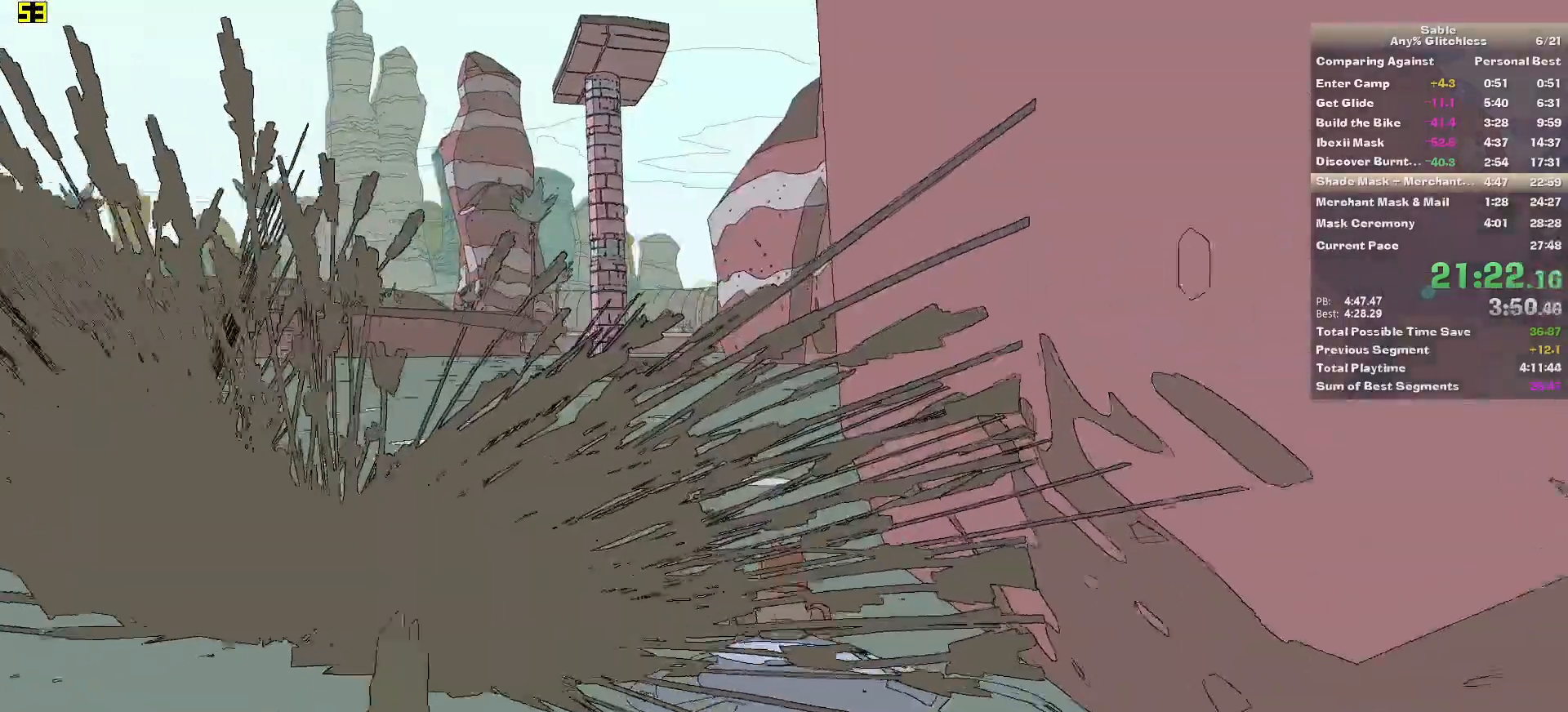
{"keys": ["w"], "mouse": [], "events": []}
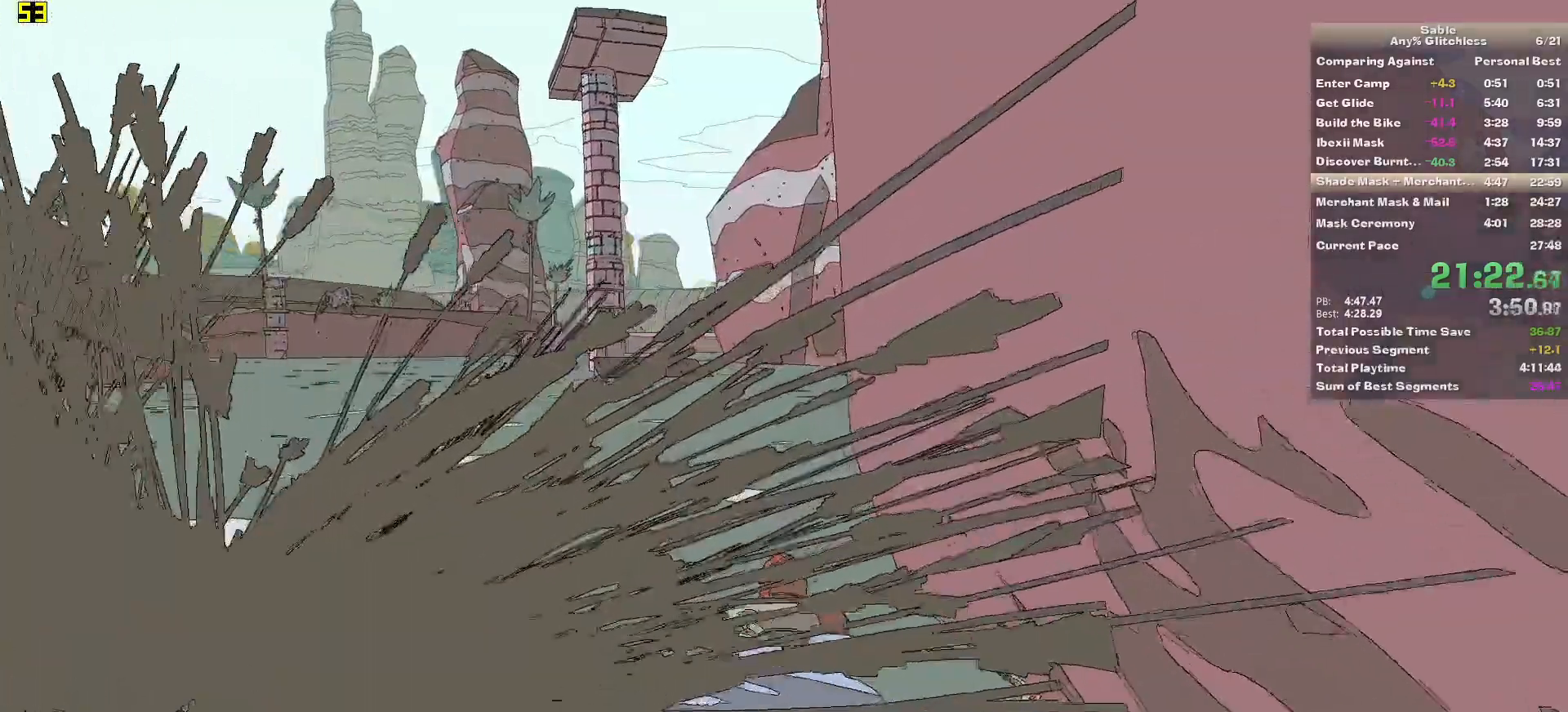
{"keys": ["w"], "mouse": [], "events": []}
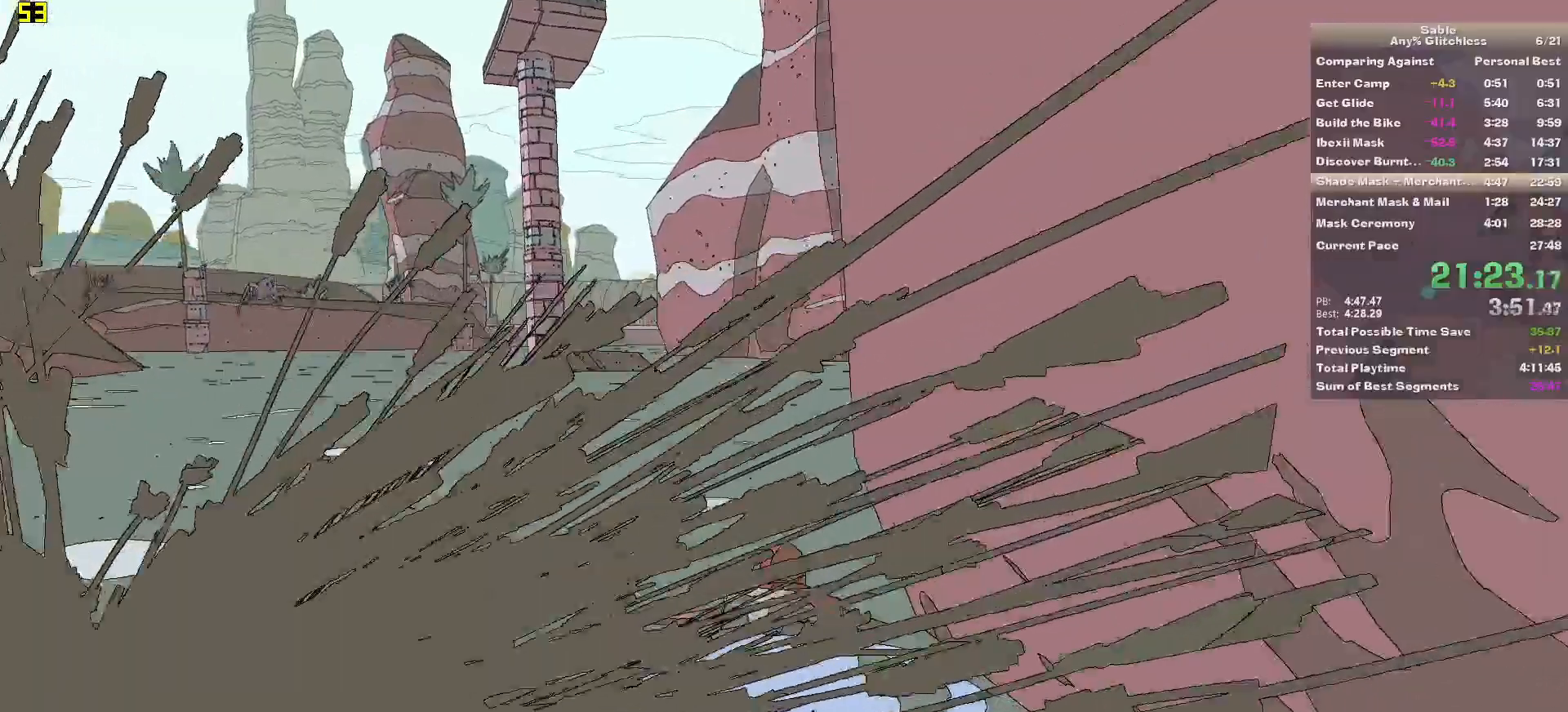
{"keys": ["w"], "mouse": [], "events": []}